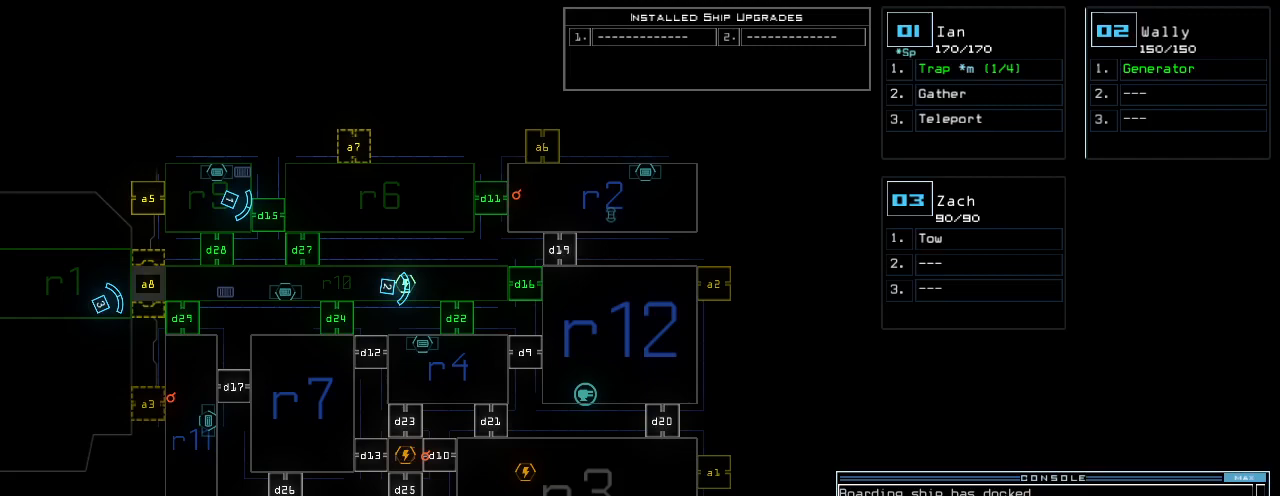
Gameplay with keyboard; each line is a JSON object with the keys held at the frame after it. "events" lists presses ("down") and releases ("up") of ".", "0", "1", "2", "3", "4", "5", "6", "7", "8", "9", "a", "b", "backspace", "c", "caps_lock", "comma", "ctrl_l", "ctrl_r", "d", "down", "e", "equals", "escape", "f", "f1", "f11", "f12", "g", "h", "i", "j", "k", "l", "left", "m", "minus", "n", "o", "p", "q", "quote", "r", "return", "right", "s", "semicolon", "shift_l", "shift_r", "space", "t", "tab", "tilde", "u", "up", "v", "w", "x", "y" and "z" between this image and that frame as [ms after this image, input, new state], when the widget could be followed in between. No other keys are recorded. Mouse input is not recorded. Not read: other_keys.
{"keys": ["2"], "events": [[200, "b", "down"], [240, "a", "down"], [300, "b", "up"], [320, "a", "up"], [320, "space", "down"], [440, "2", "down"], [440, "space", "up"]]}
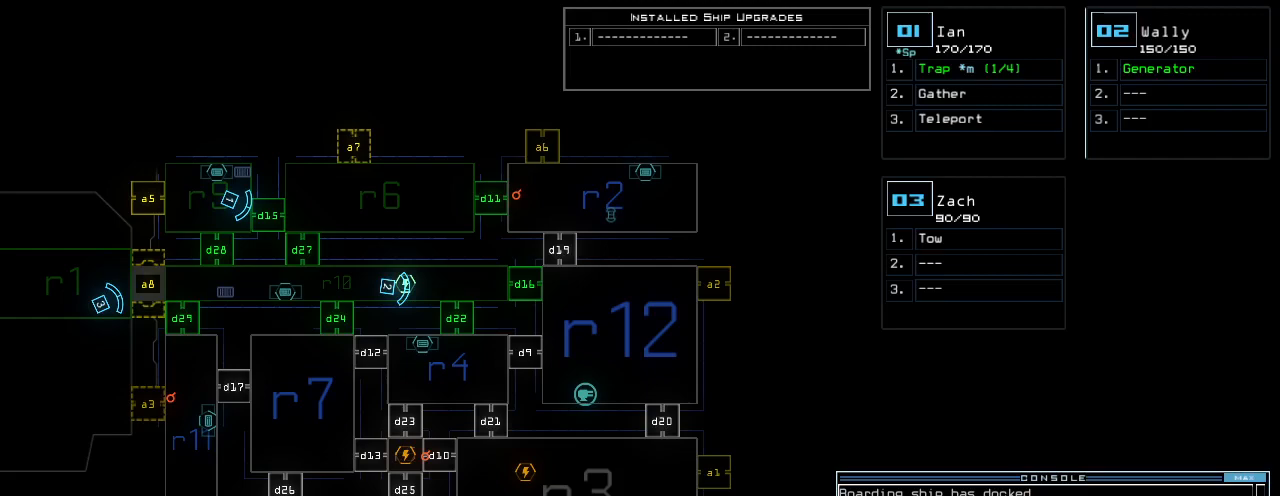
{"keys": [], "events": [[20, "return", "down"], [40, "2", "up"], [100, "return", "up"]]}
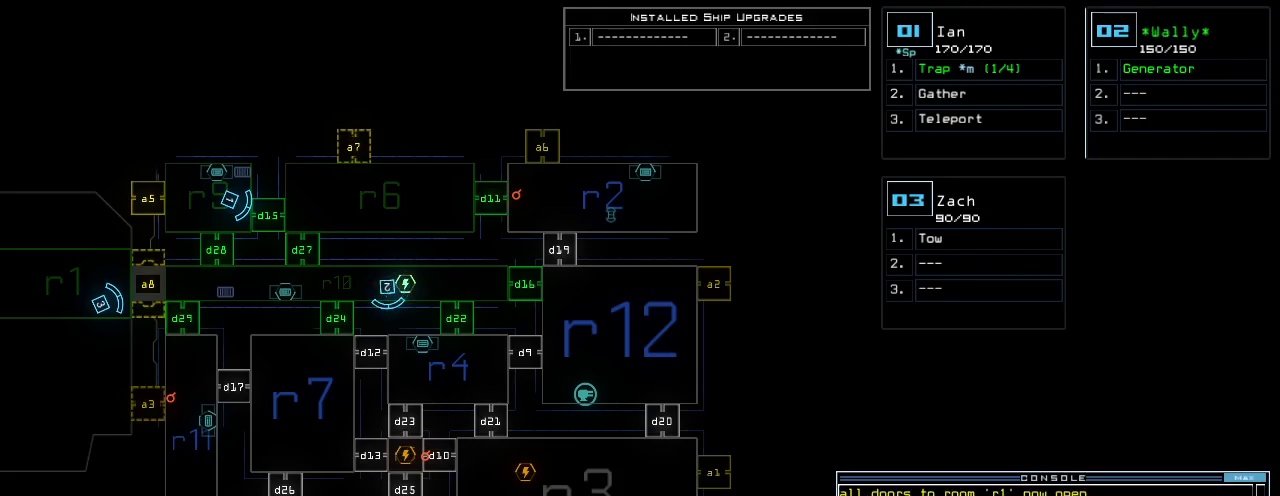
{"keys": ["t"], "events": [[500, "t", "down"]]}
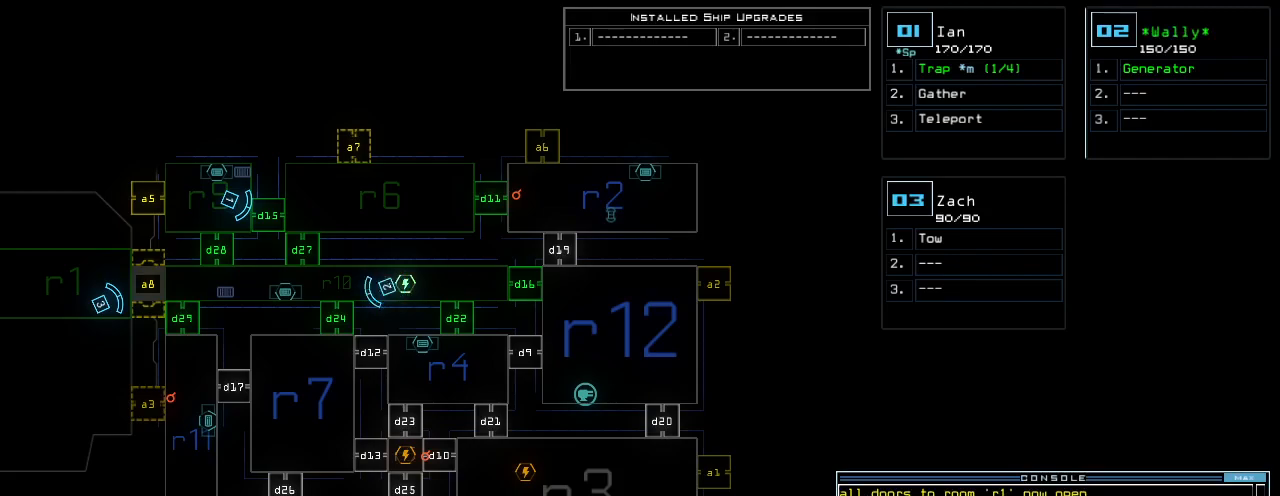
{"keys": [], "events": [[120, "return", "down"], [120, "t", "up"], [200, "return", "up"]]}
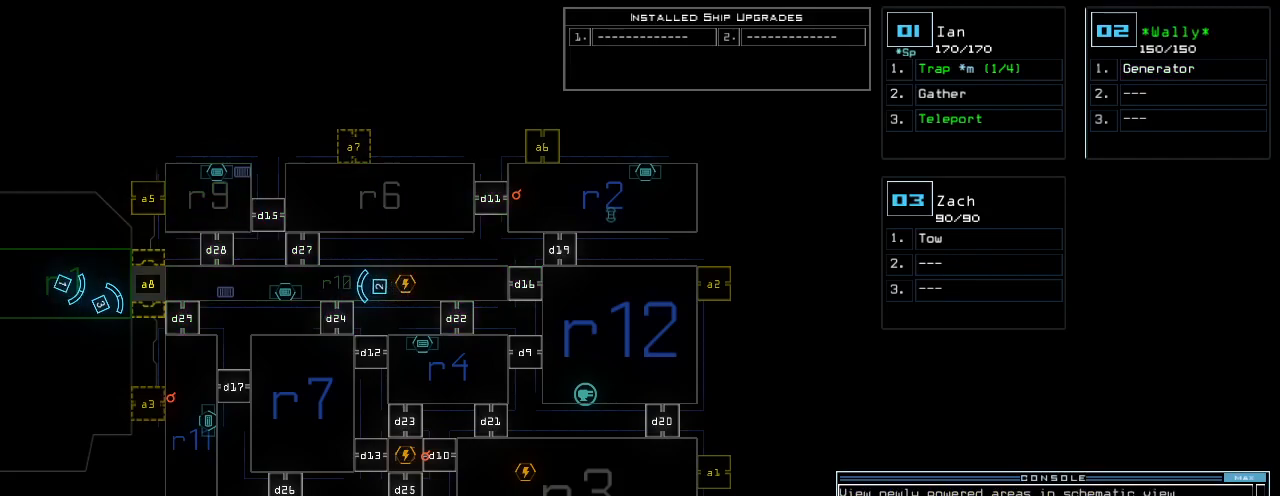
{"keys": [], "events": []}
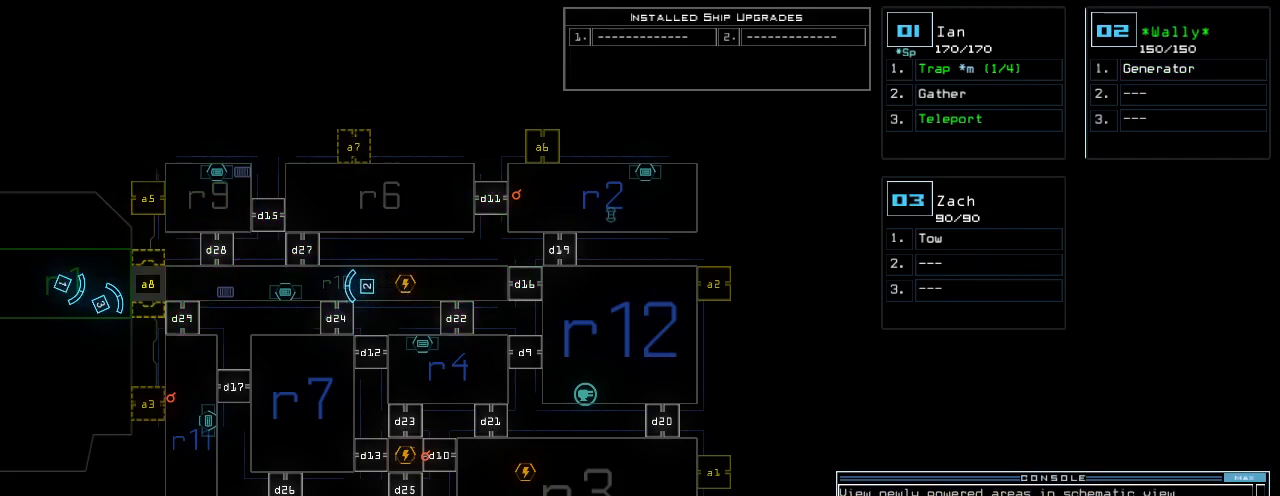
{"keys": [], "events": []}
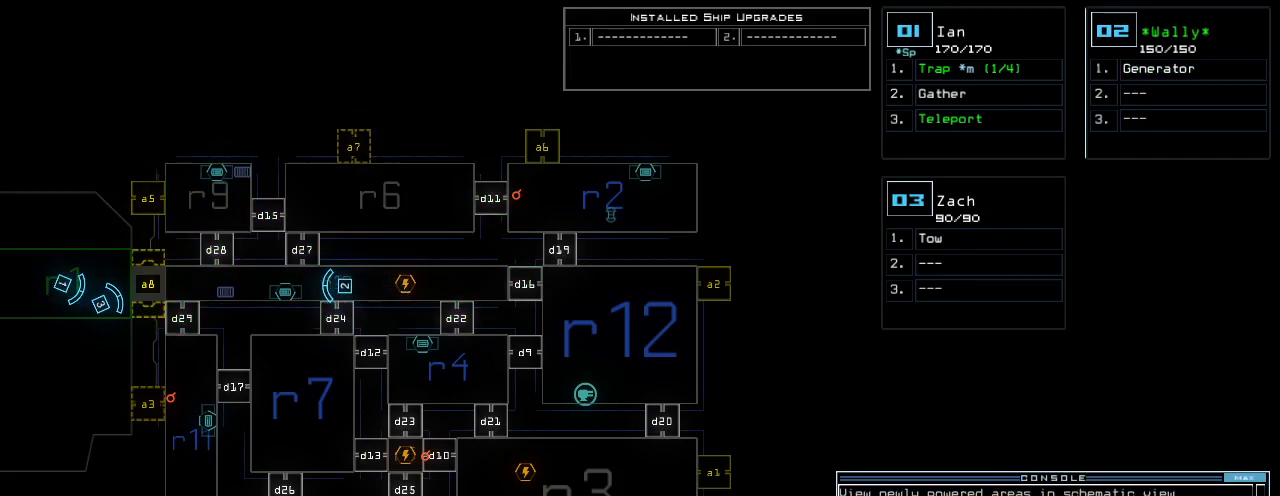
{"keys": [], "events": []}
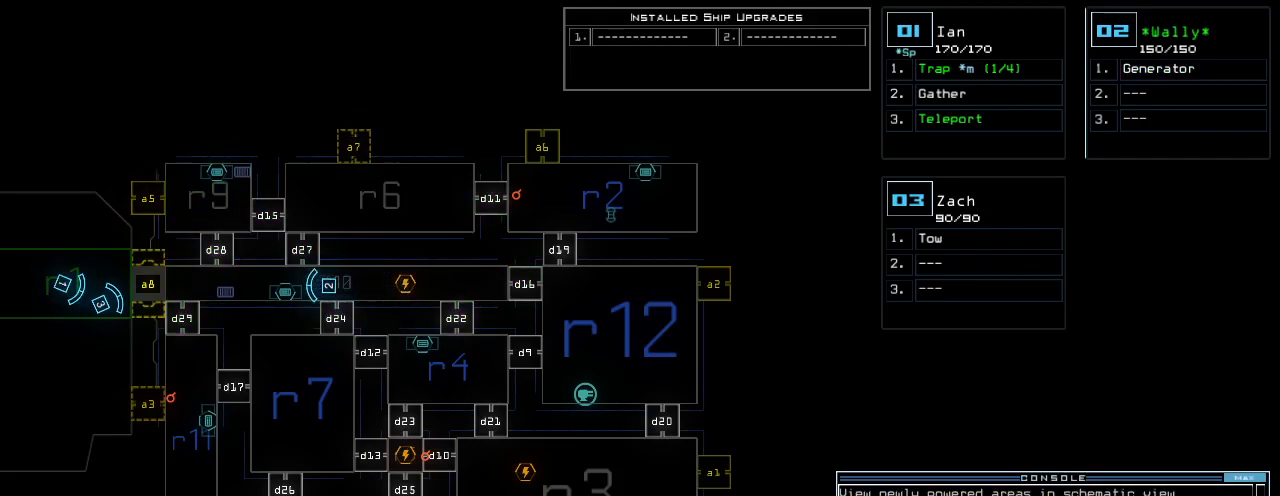
{"keys": [], "events": []}
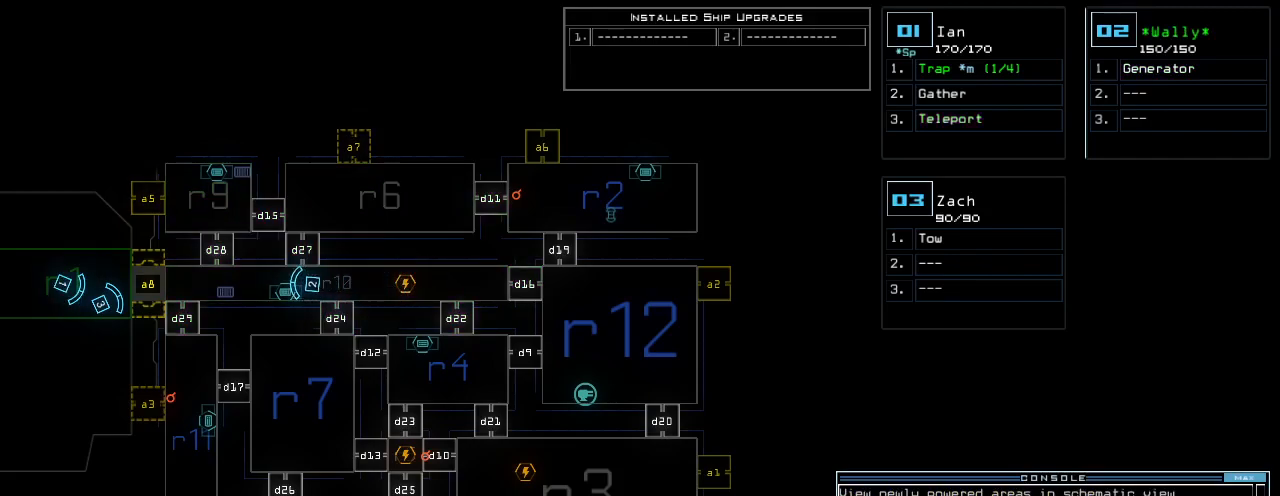
{"keys": [], "events": []}
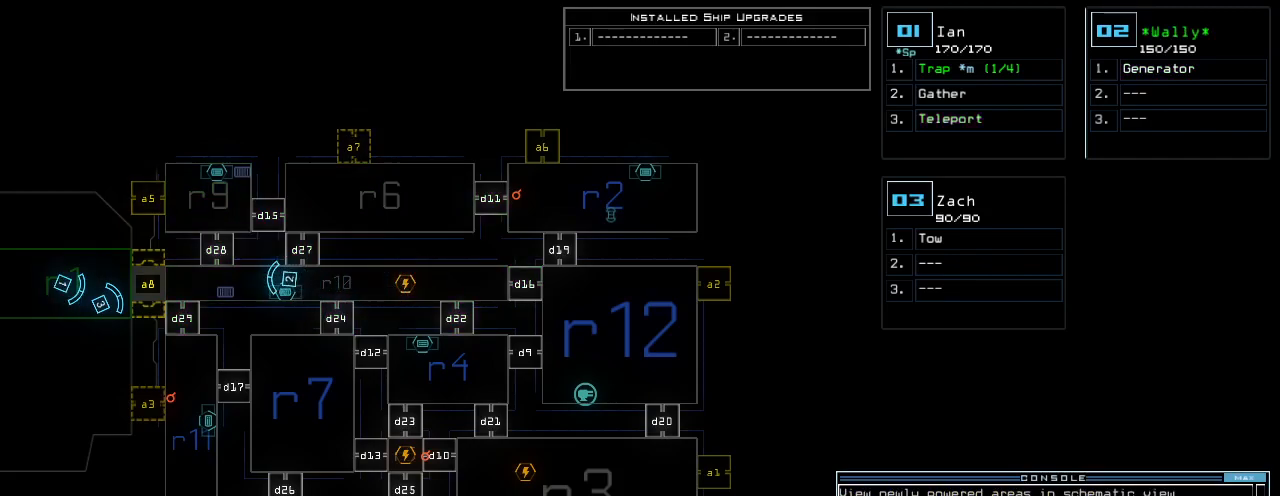
{"keys": [], "events": []}
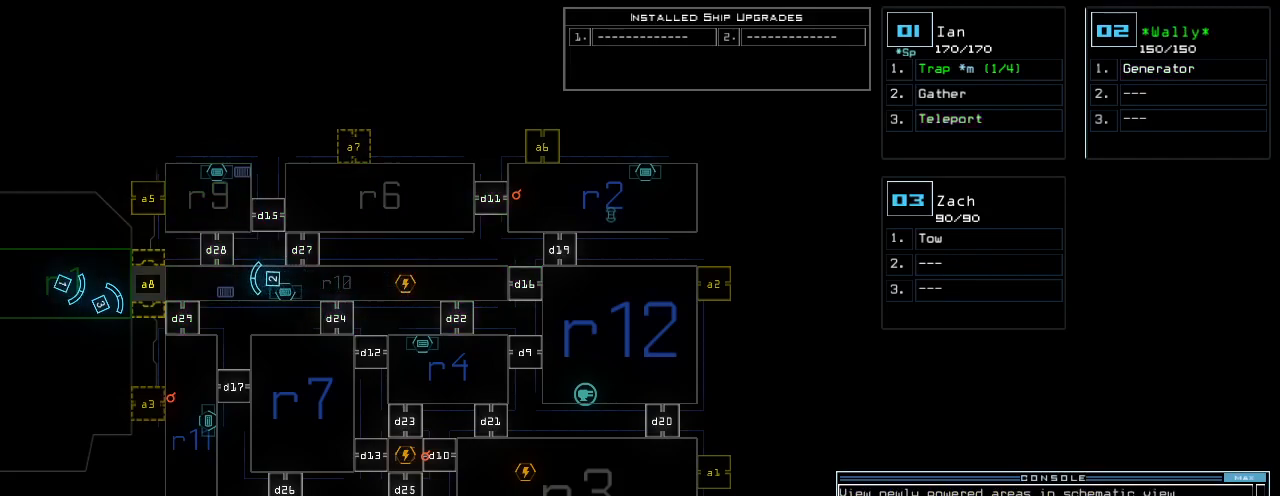
{"keys": [], "events": [[280, "2", "down"], [340, "2", "up"]]}
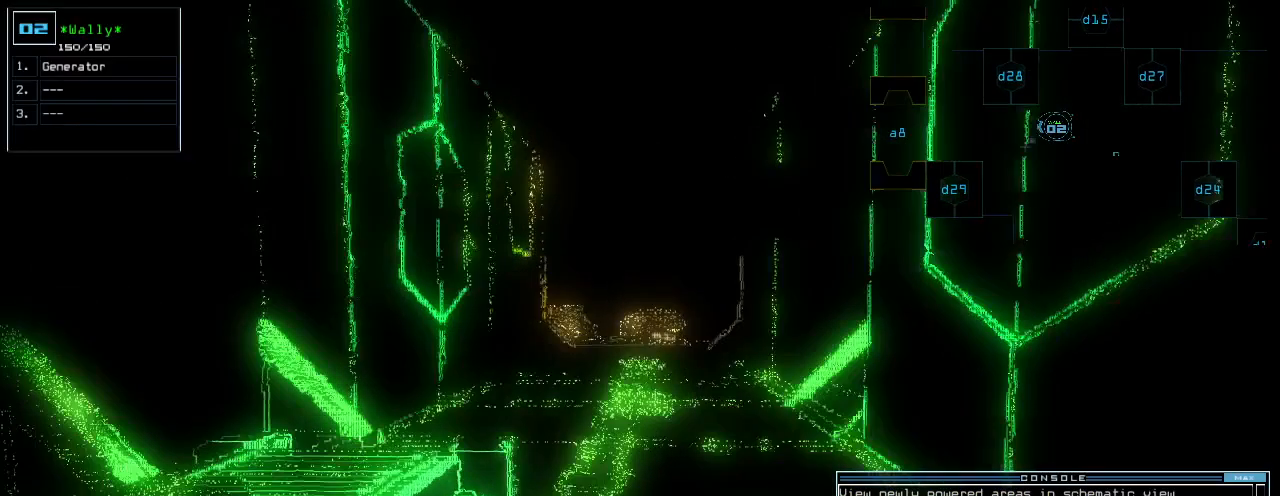
{"keys": [], "events": []}
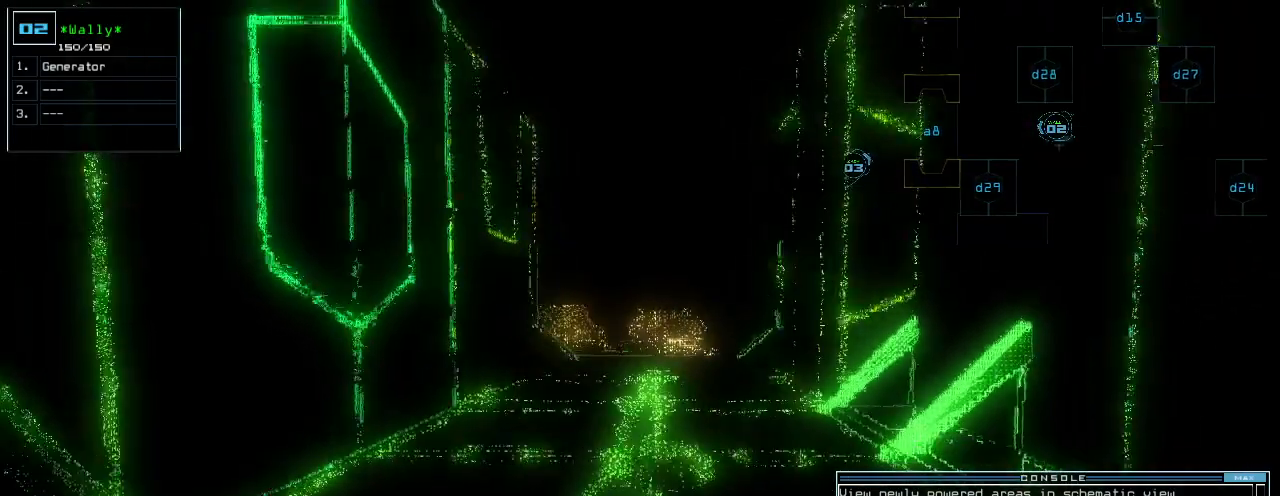
{"keys": ["space"], "events": [[440, "space", "down"]]}
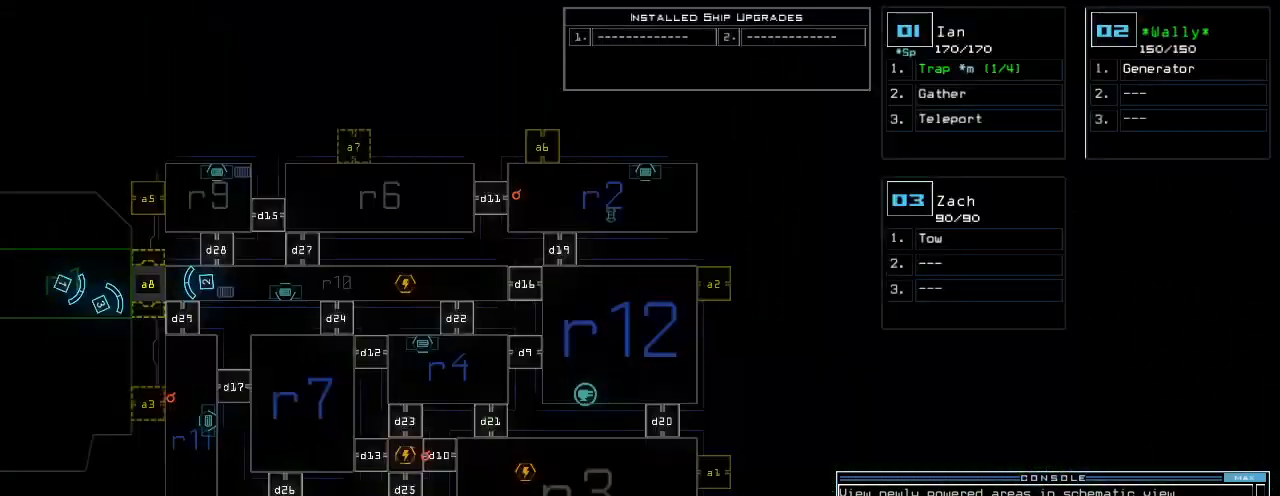
{"keys": [], "events": [[20, "space", "up"]]}
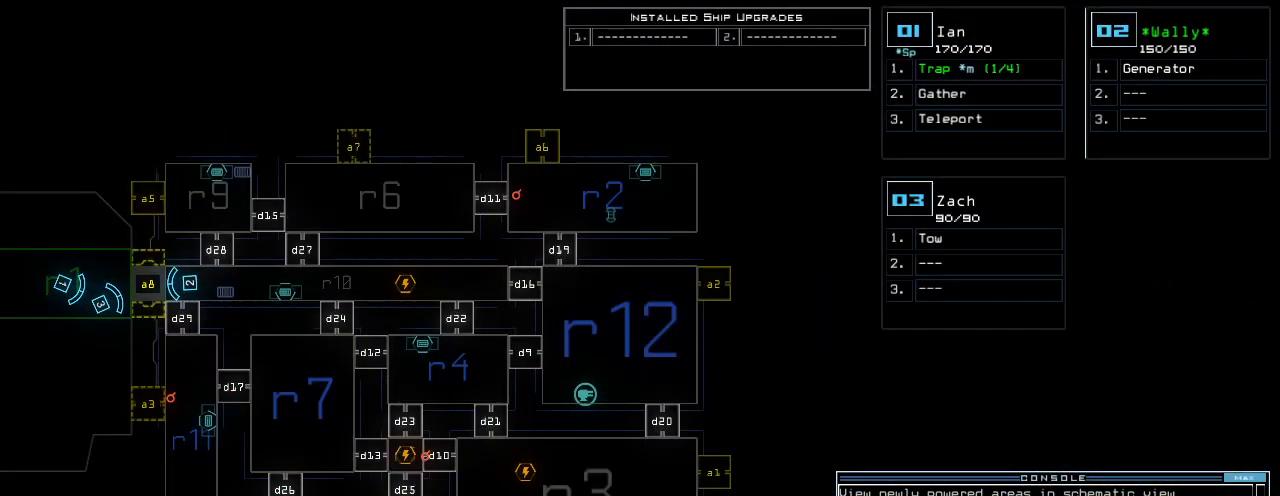
{"keys": [], "events": []}
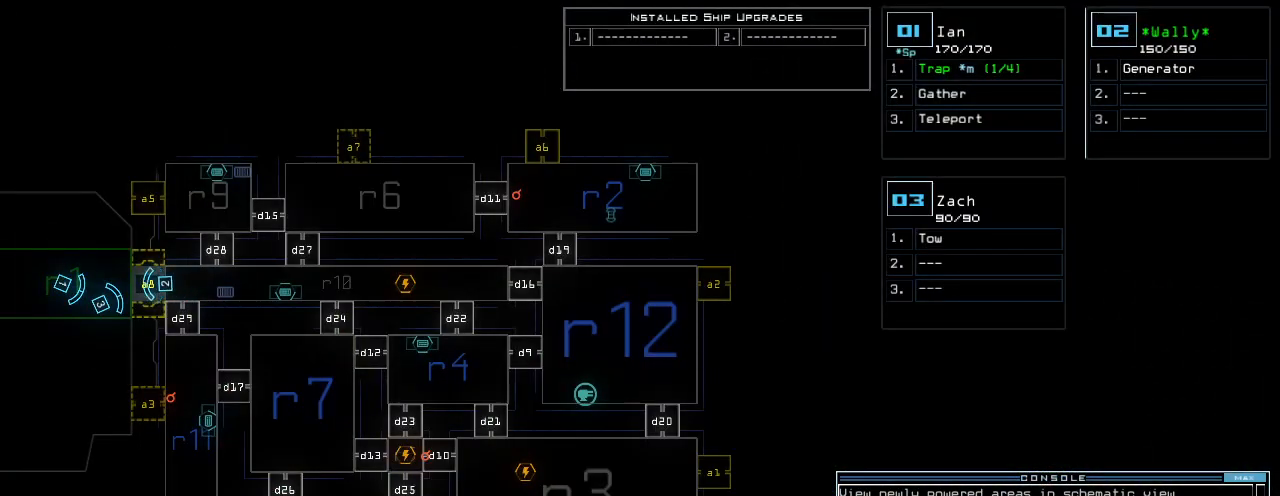
{"keys": ["a"], "events": [[180, "d", "down"], [220, "d", "up"], [280, "d", "down"], [340, "d", "up"], [340, "space", "down"], [400, "a", "down"], [480, "space", "up"]]}
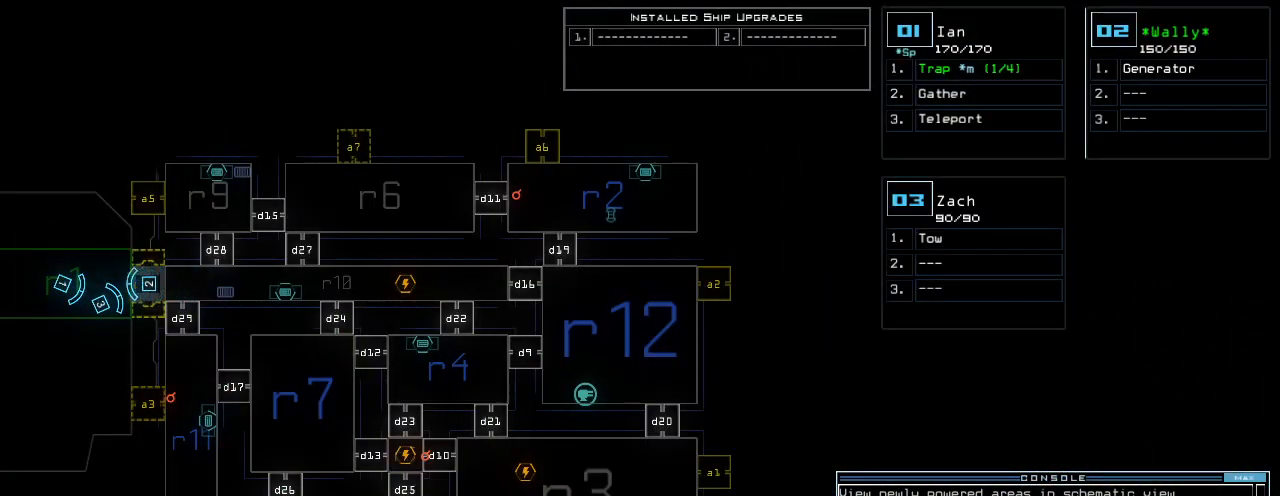
{"keys": [], "events": [[40, "a", "up"], [220, "4", "down"], [300, "4", "up"]]}
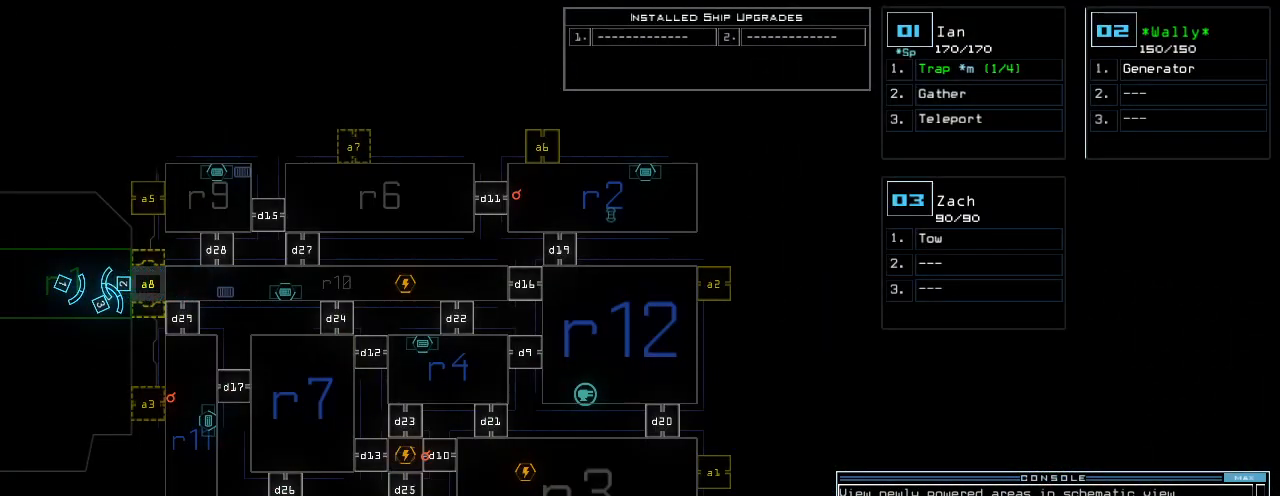
{"keys": [], "events": [[340, "return", "down"], [380, "return", "up"]]}
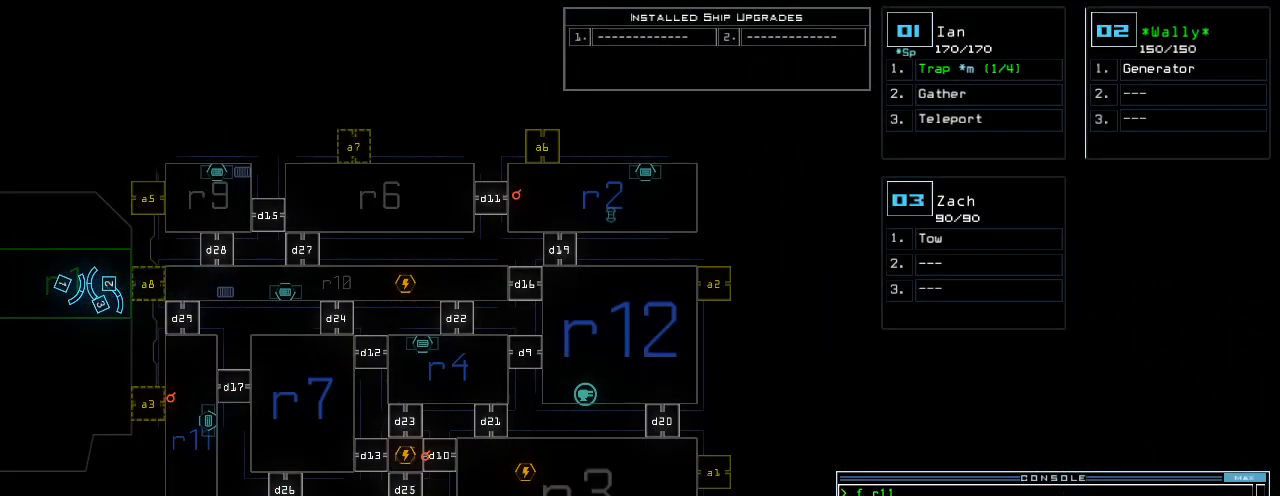
{"keys": [], "events": []}
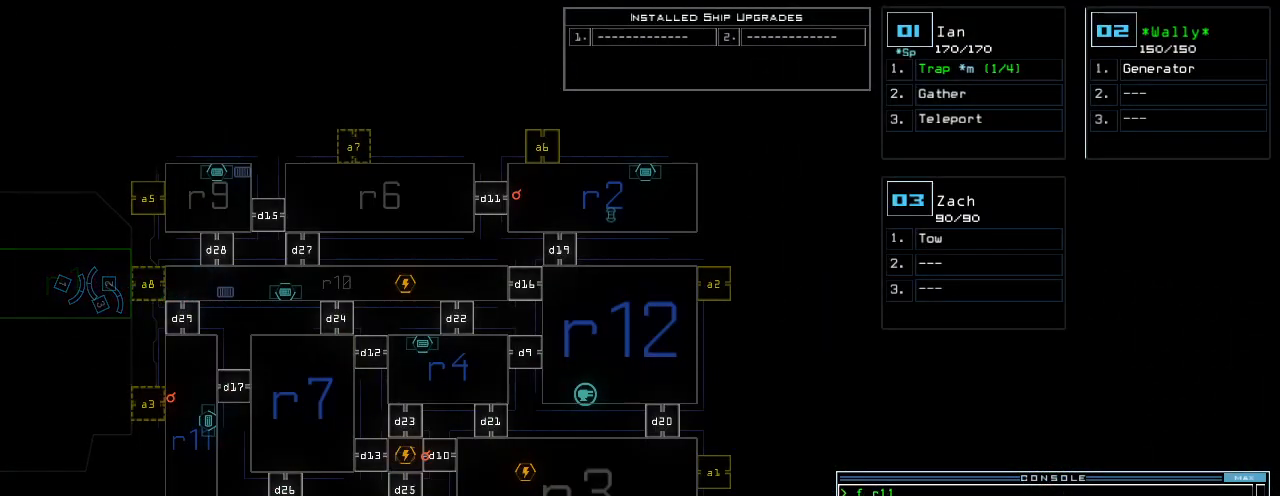
{"keys": [], "events": []}
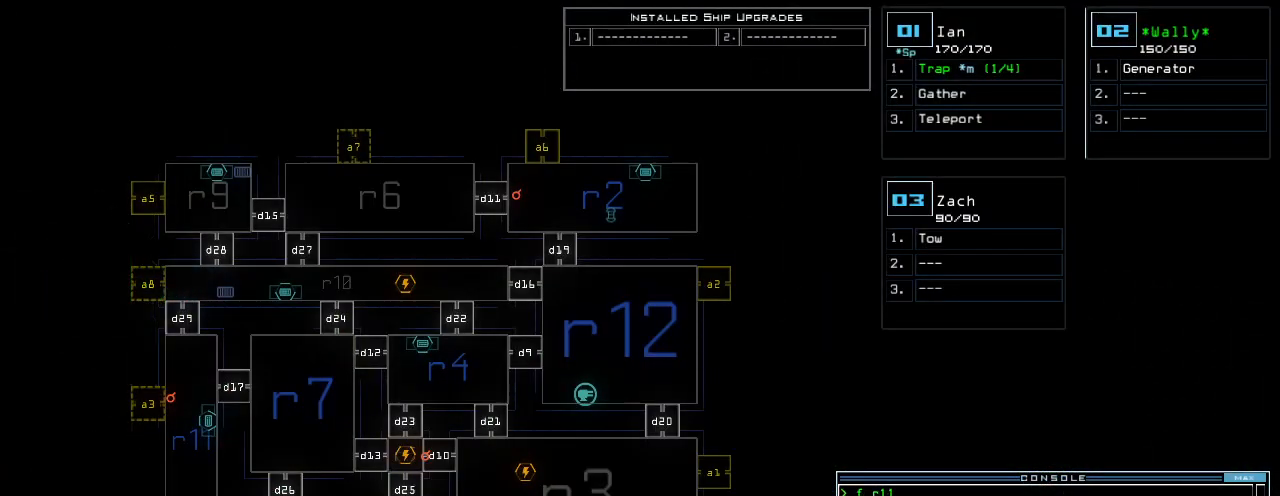
{"keys": [], "events": []}
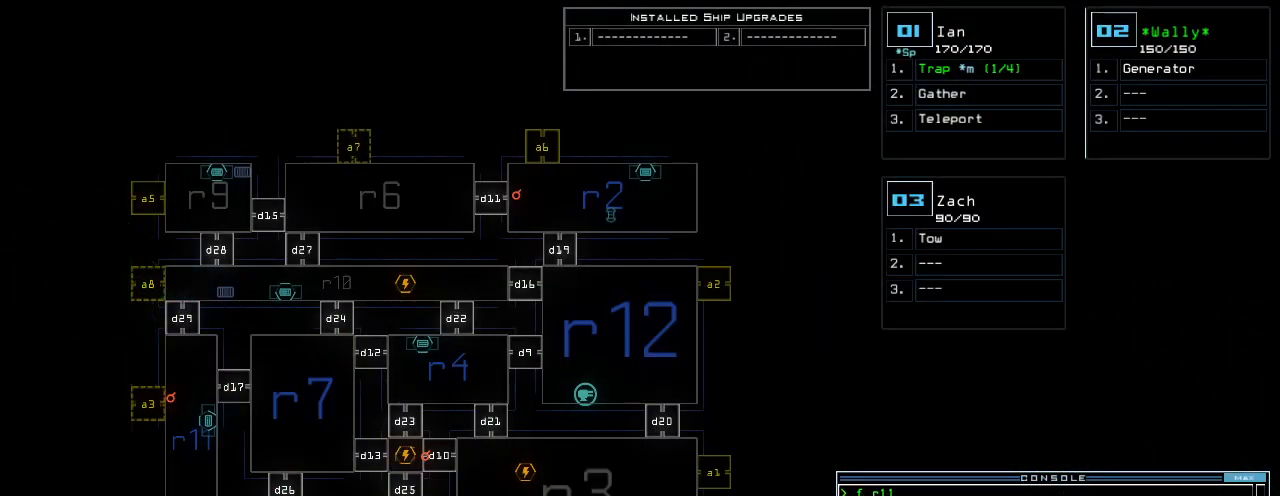
{"keys": [], "events": []}
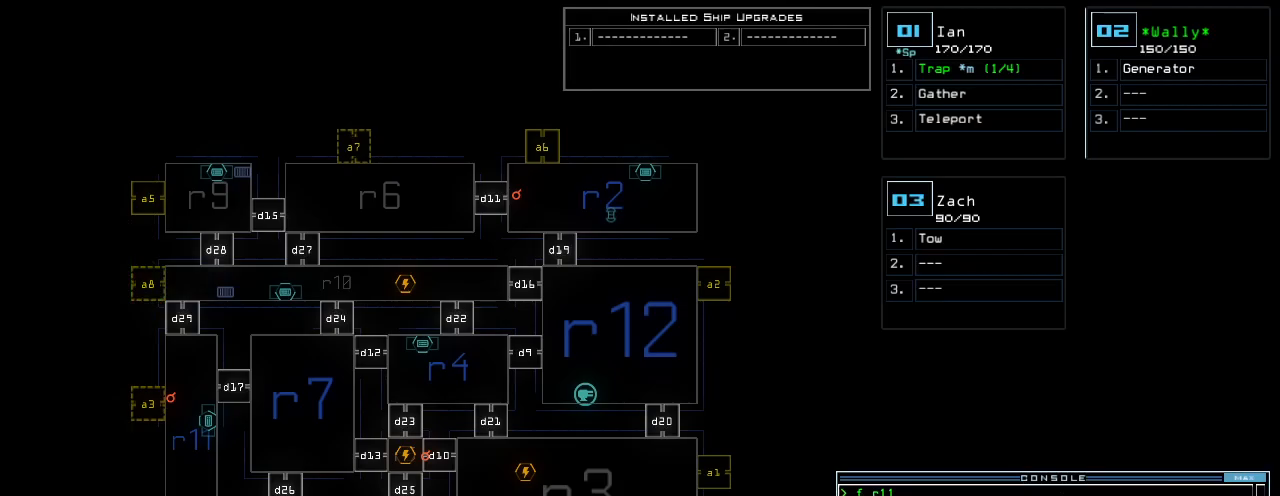
{"keys": [], "events": []}
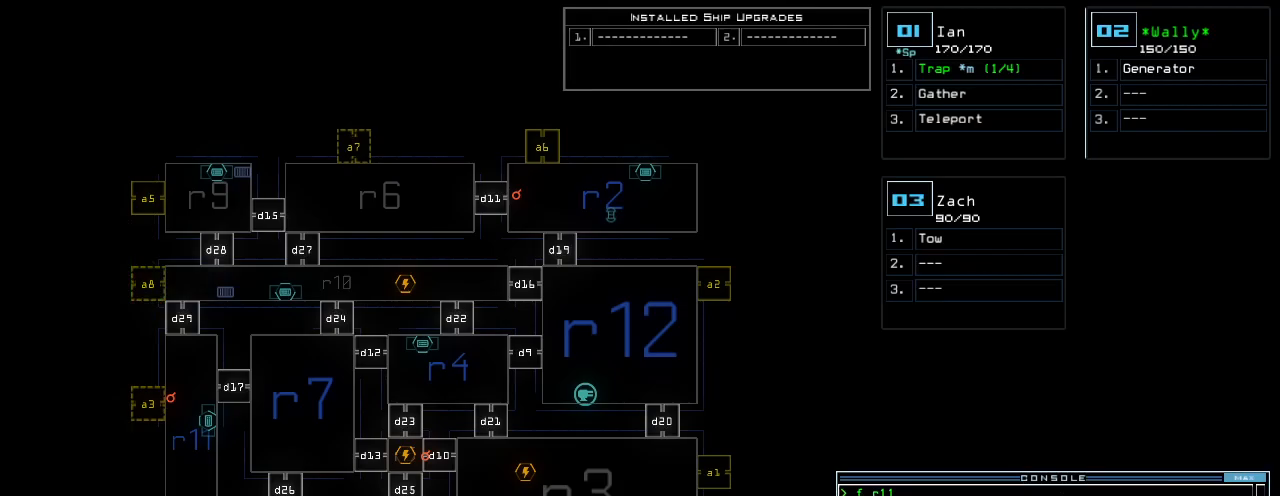
{"keys": [], "events": []}
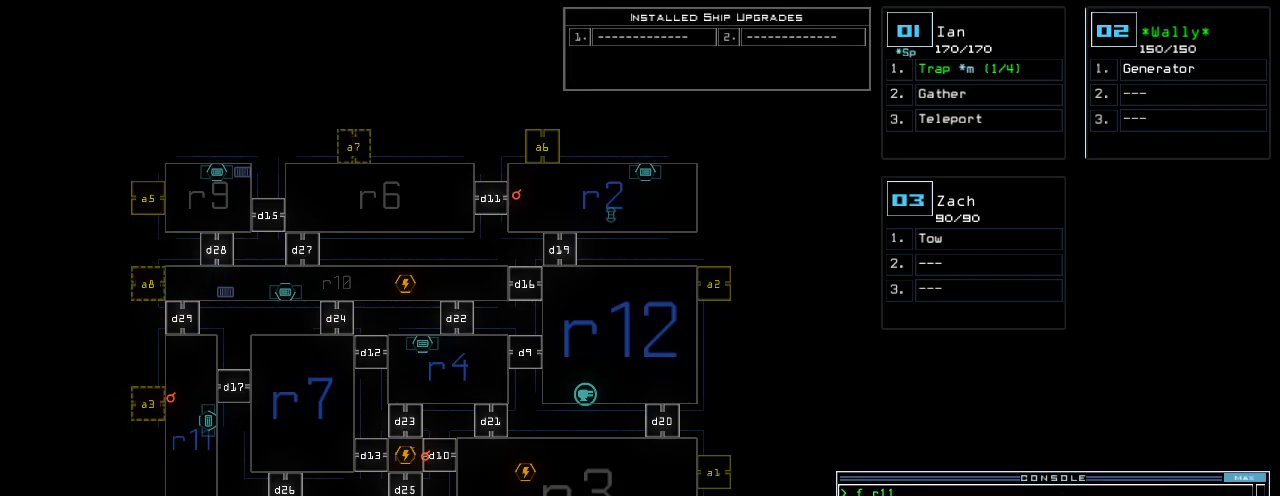
{"keys": [], "events": []}
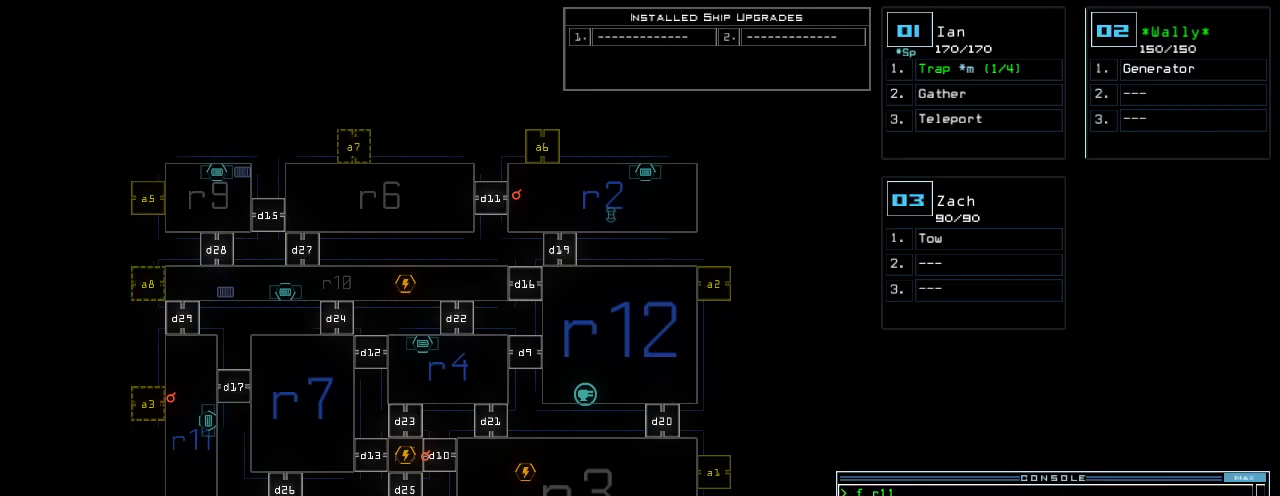
{"keys": [], "events": []}
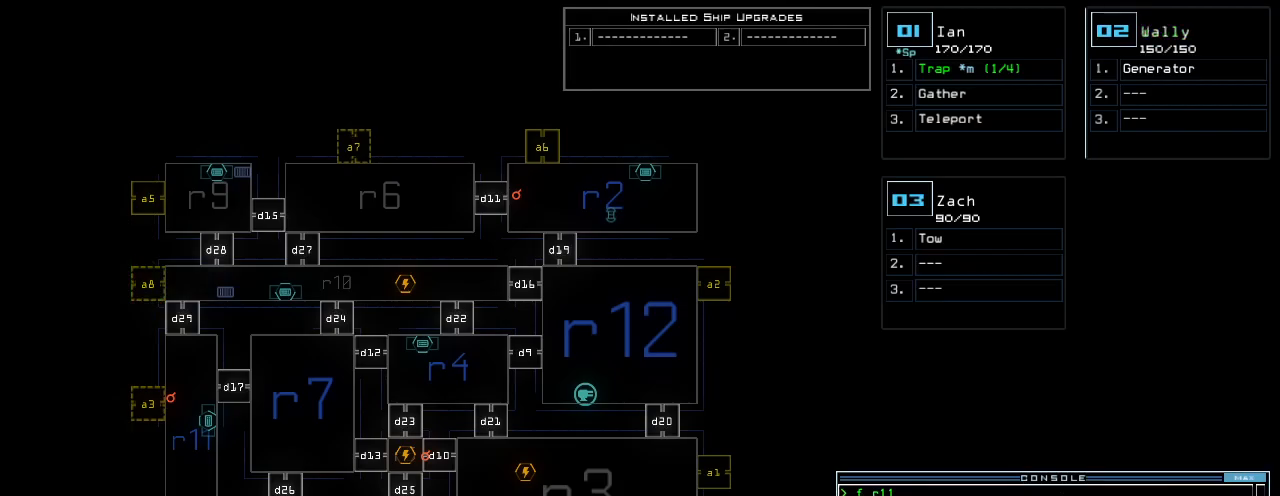
{"keys": [], "events": []}